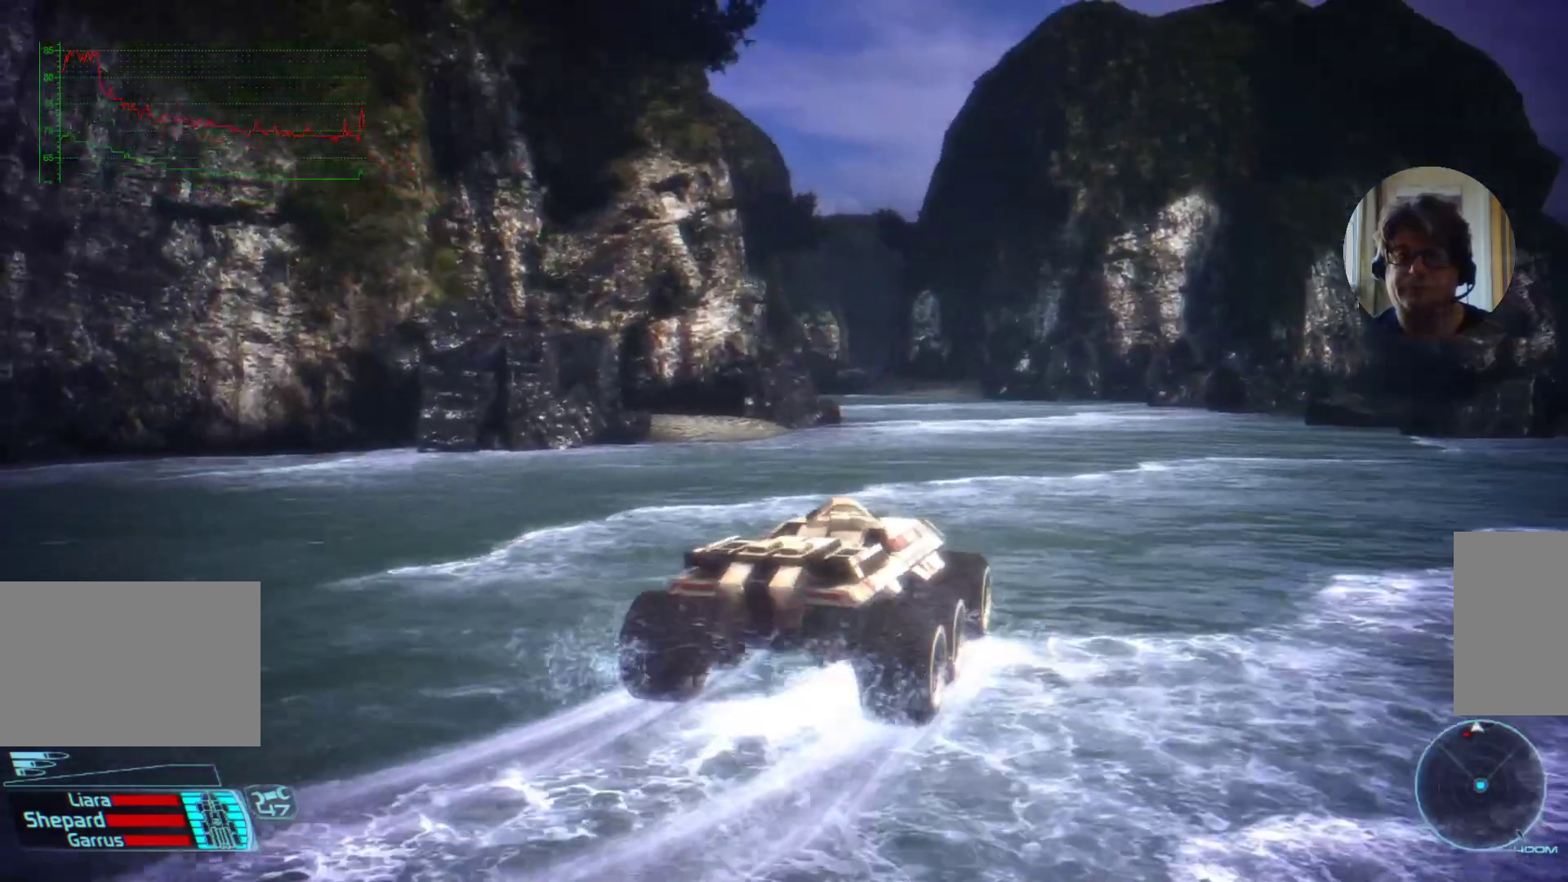
Gameplay with keyboard and mouse; each line is a JSON object with the keys and mouse buttons held at the frame after it. "events" lists presses ("down") and releases ("up") of "a", "d", "e", "f", "q", "r", "s", "shift", "space", "tab", "w", "mouse_left", "mouse_right", "mouse_mb4" and "mouse_mb5" between this image and that frame as [ms after this image, input, new state], when the widget could be followed in between. "mouse_left", "mouse_right", "mouse_mb4", "mouse_mb5" = the "left", "right", "mb4", "mb5" buttons of the "mouse" list. No other keys are recorded. Mouse movement is not recorded. Not read: ctrl mouse_wheel.
{"keys": [], "mouse": [], "events": [[434, "w", "up"]]}
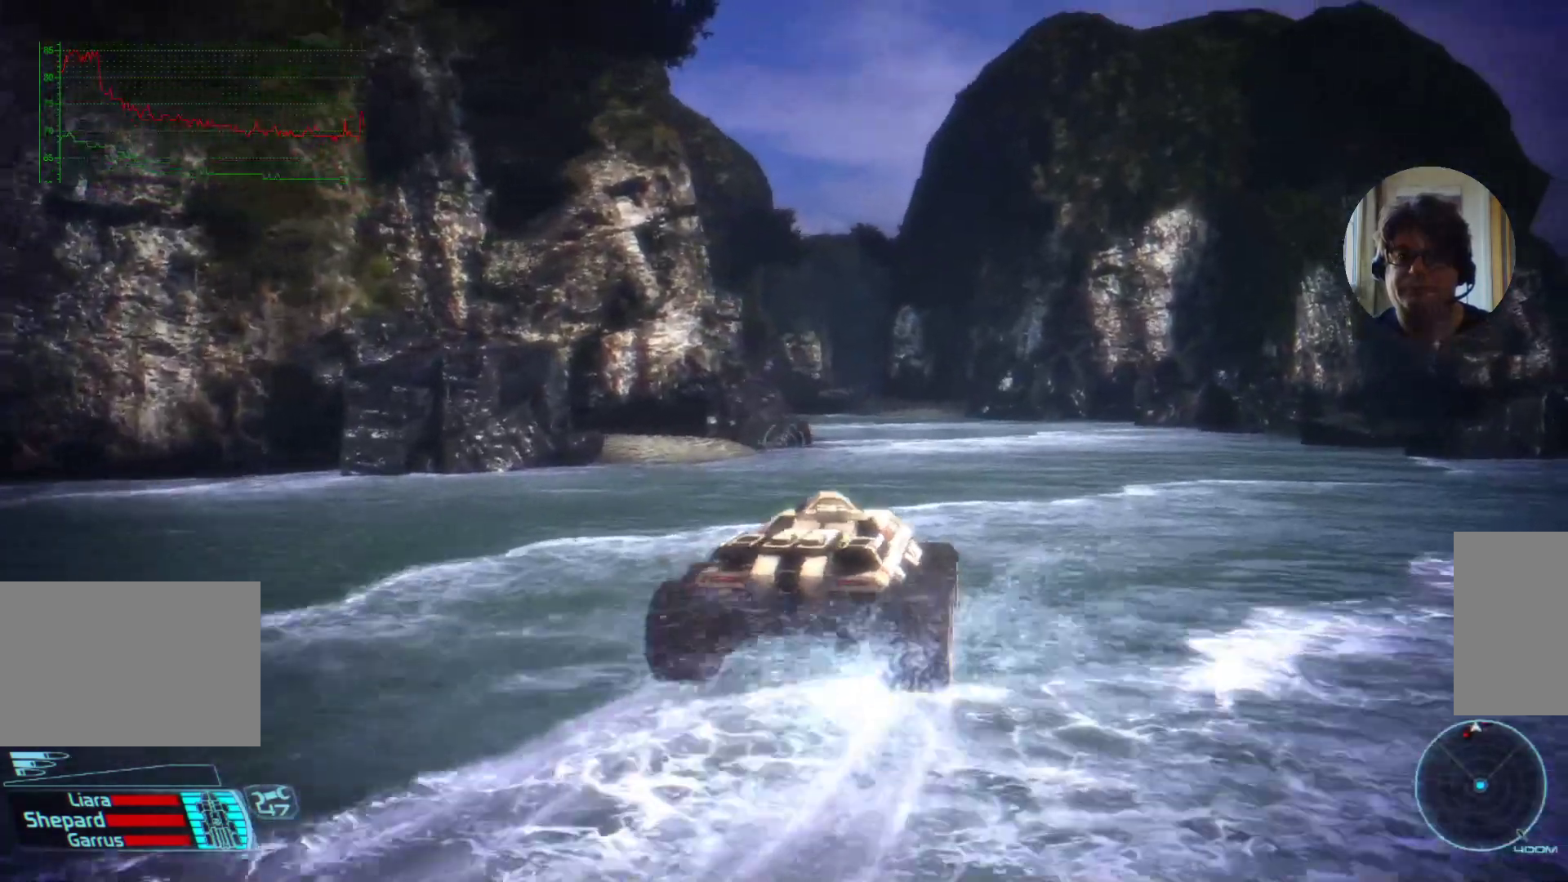
{"keys": ["w"], "mouse": [], "events": [[300, "w", "down"]]}
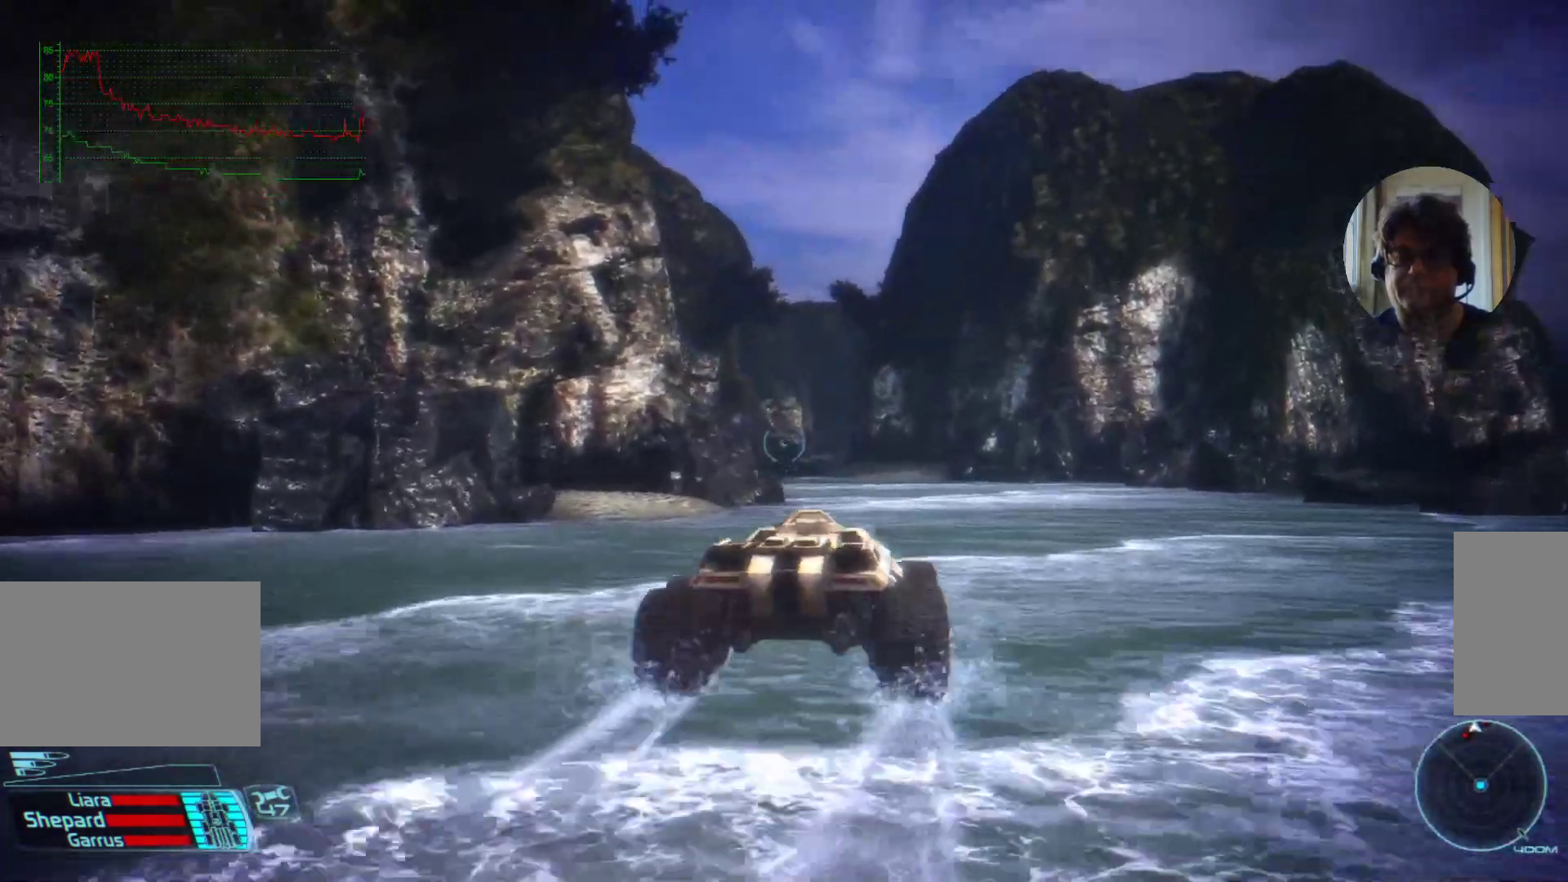
{"keys": ["w"], "mouse": [], "events": [[167, "w", "up"], [467, "w", "down"]]}
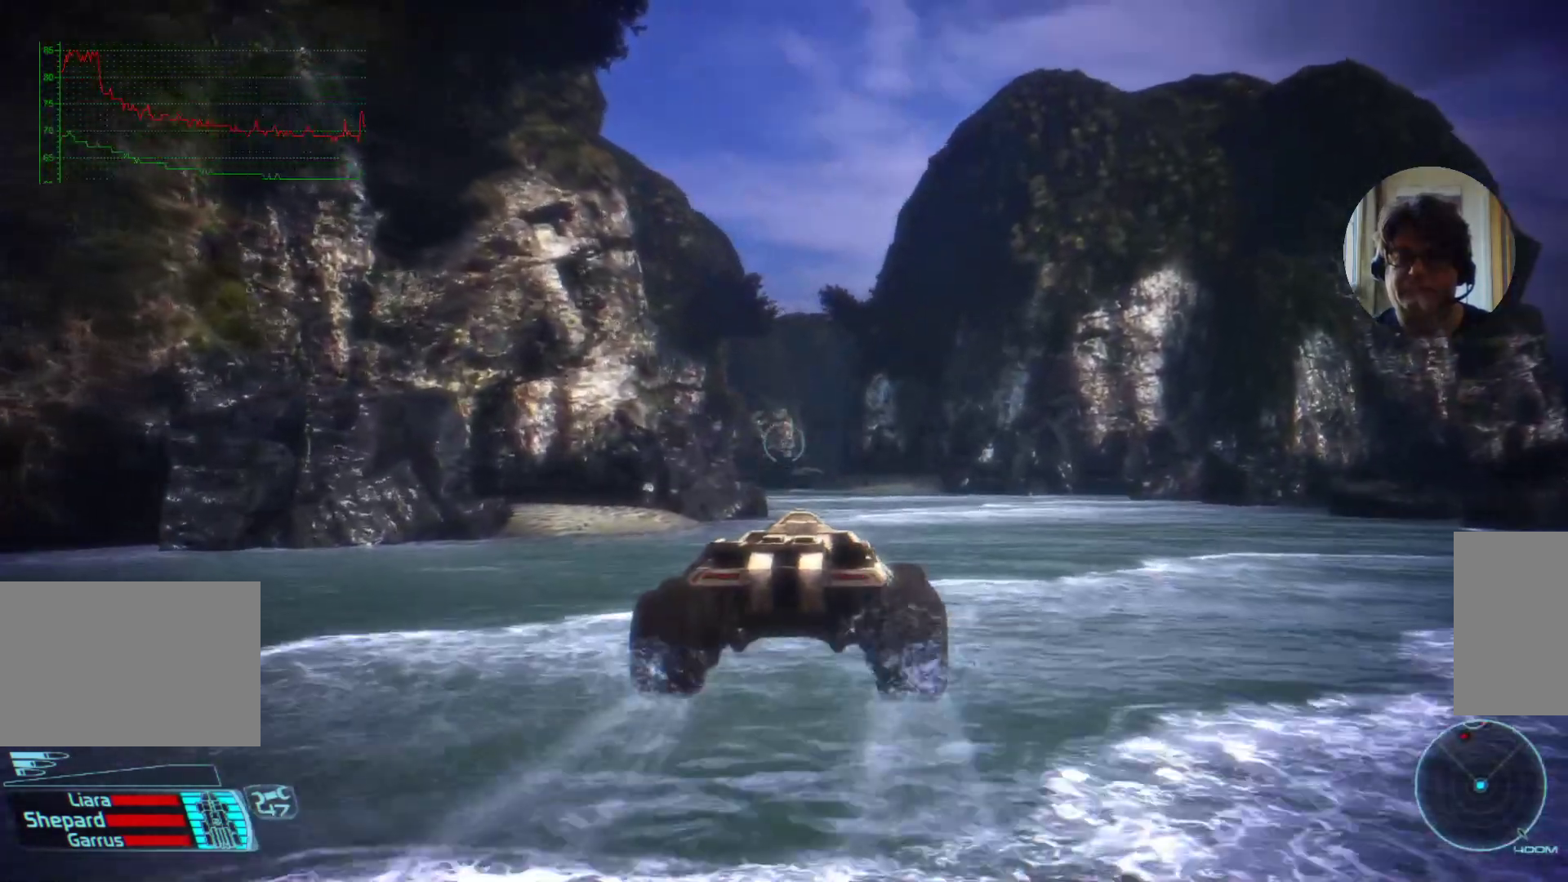
{"keys": ["w"], "mouse": [], "events": []}
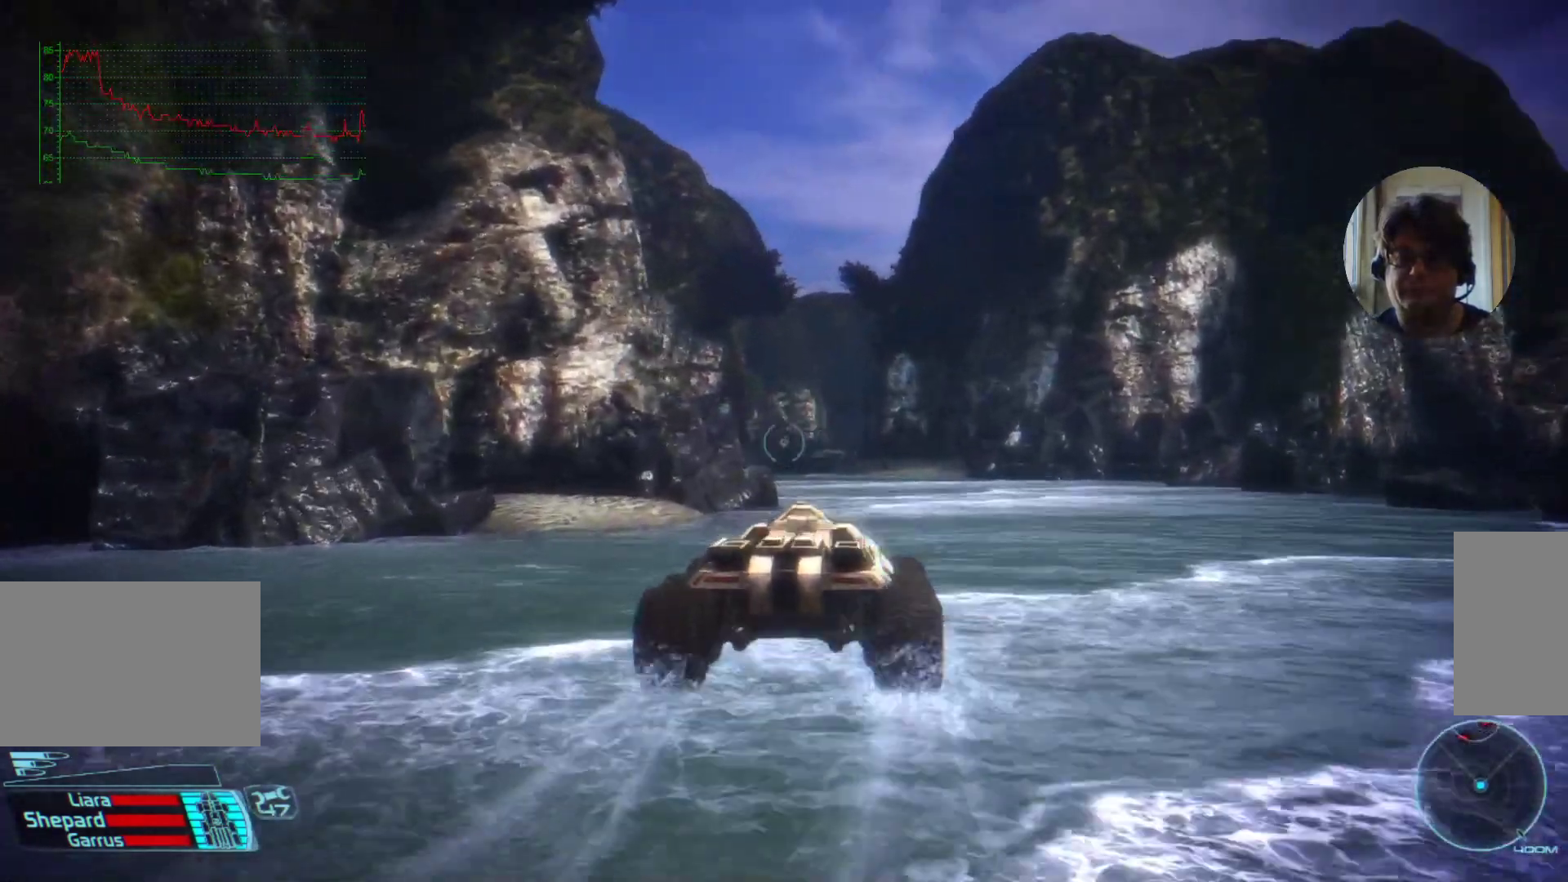
{"keys": ["w"], "mouse": [], "events": [[100, "d", "down"], [300, "d", "up"]]}
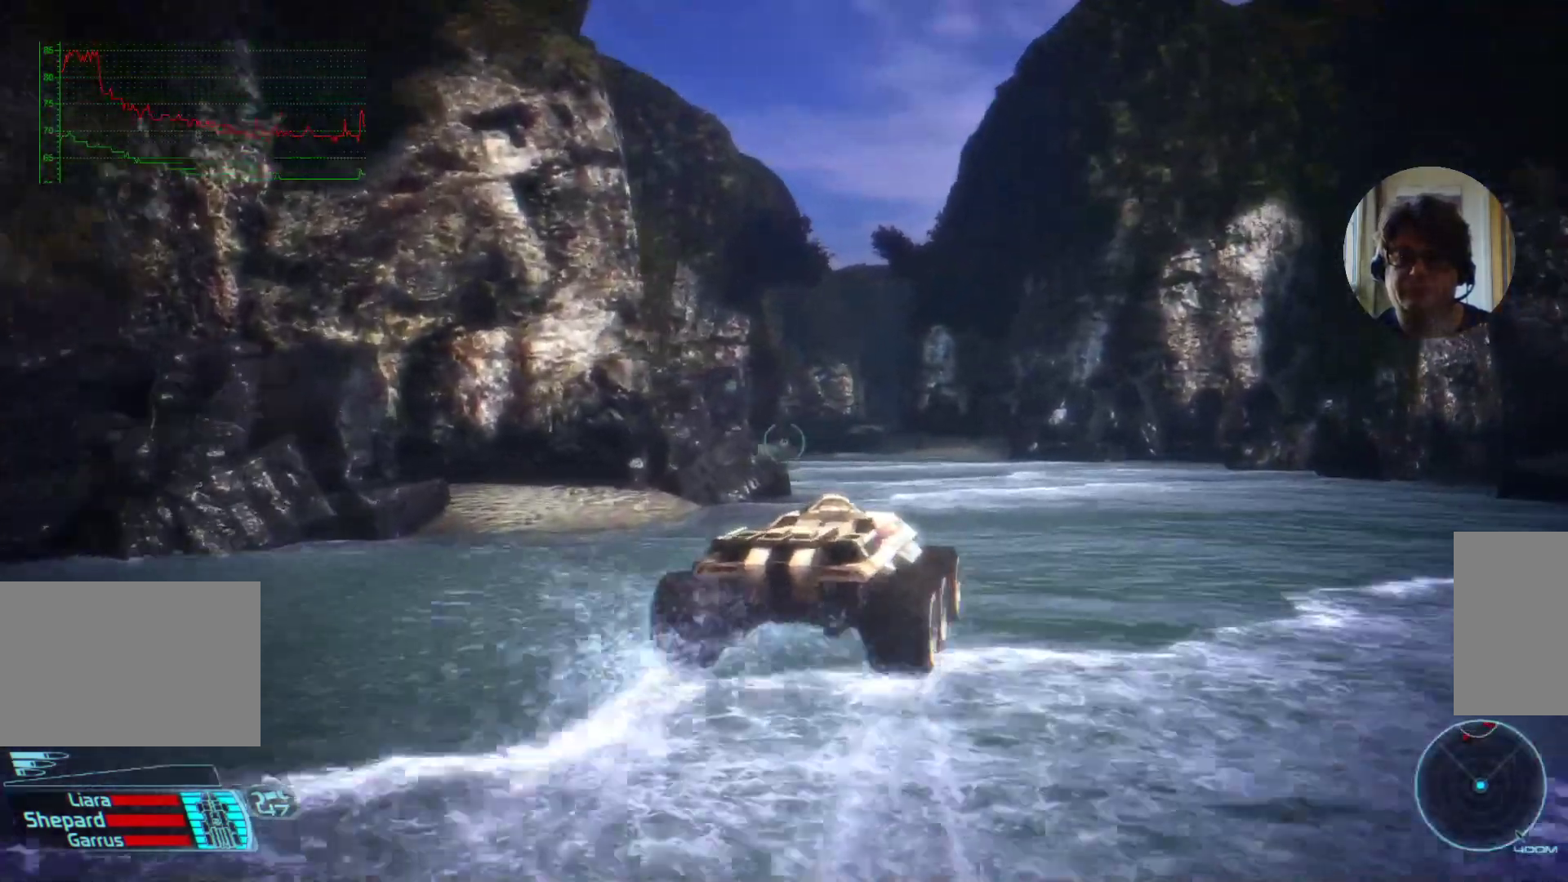
{"keys": ["shift"], "mouse": [], "events": [[400, "w", "up"], [500, "shift", "down"]]}
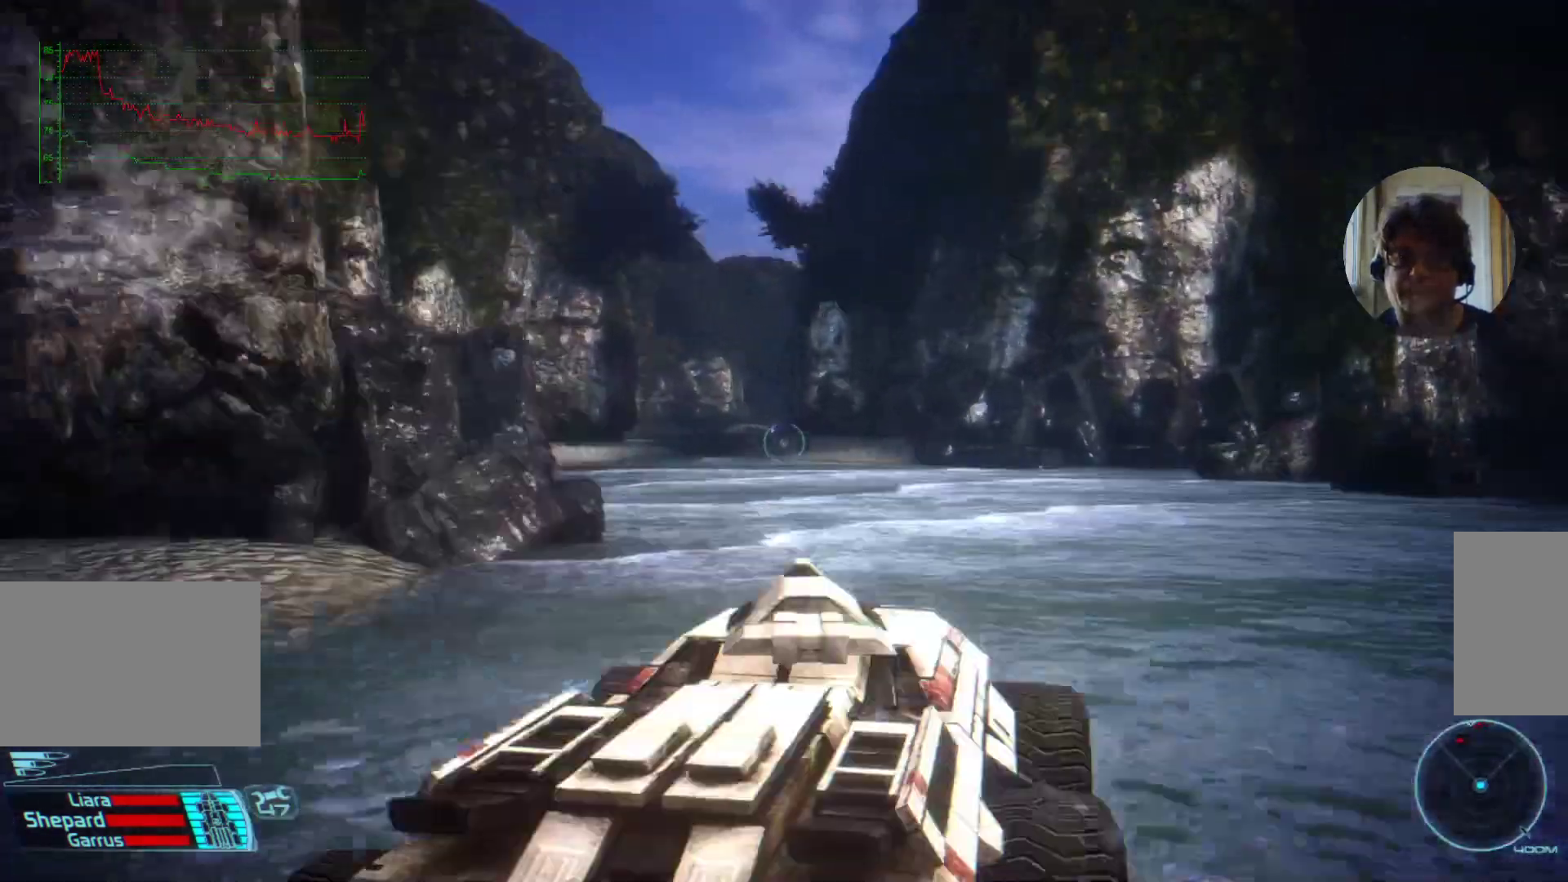
{"keys": [], "mouse": [], "events": [[134, "shift", "up"], [234, "shift", "down"], [334, "shift", "up"]]}